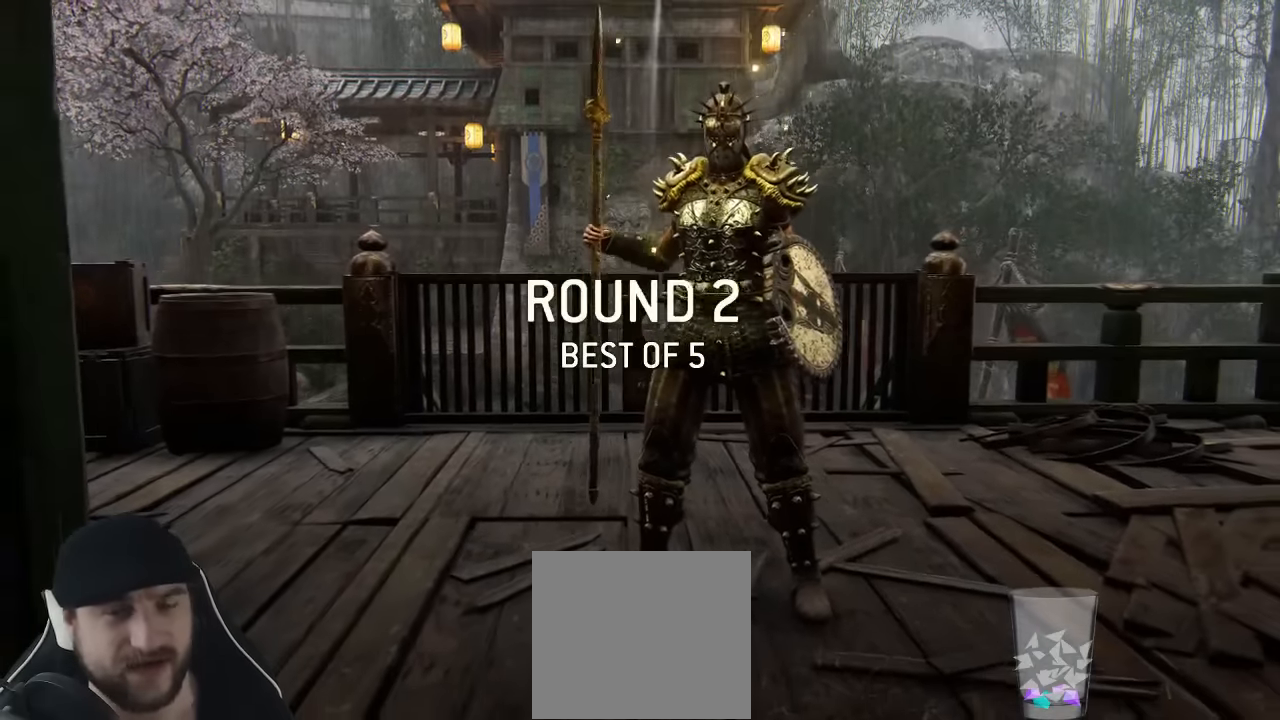
Gameplay with a controller (Xbox layout); each line is a JSON object with the inputs held at the frame after it (dt_ms = milliseconds from this image to that frame). "events" lists button and stick changes between this image and that frame as [ms after this image, input, new state], when the widget could be followed in between. Not read: SELECT.
{"dt_ms": 500, "buttons": ["L3"], "left_stick": "up", "right_stick": "center", "events": [[83, "left_stick", "up-right"], [333, "L3", "down"], [350, "left_stick", "up"]]}
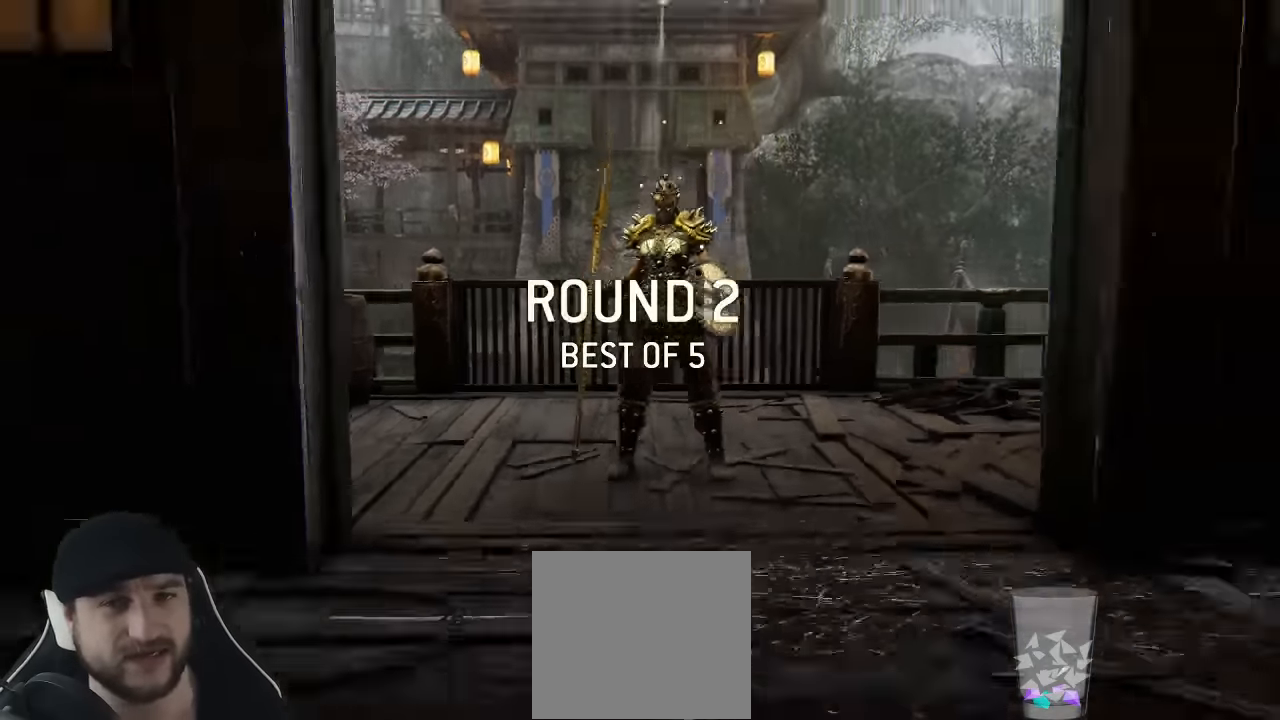
{"dt_ms": 500, "buttons": ["L3"], "left_stick": "up", "right_stick": "center", "events": [[216, "L3", "up"], [466, "L3", "down"]]}
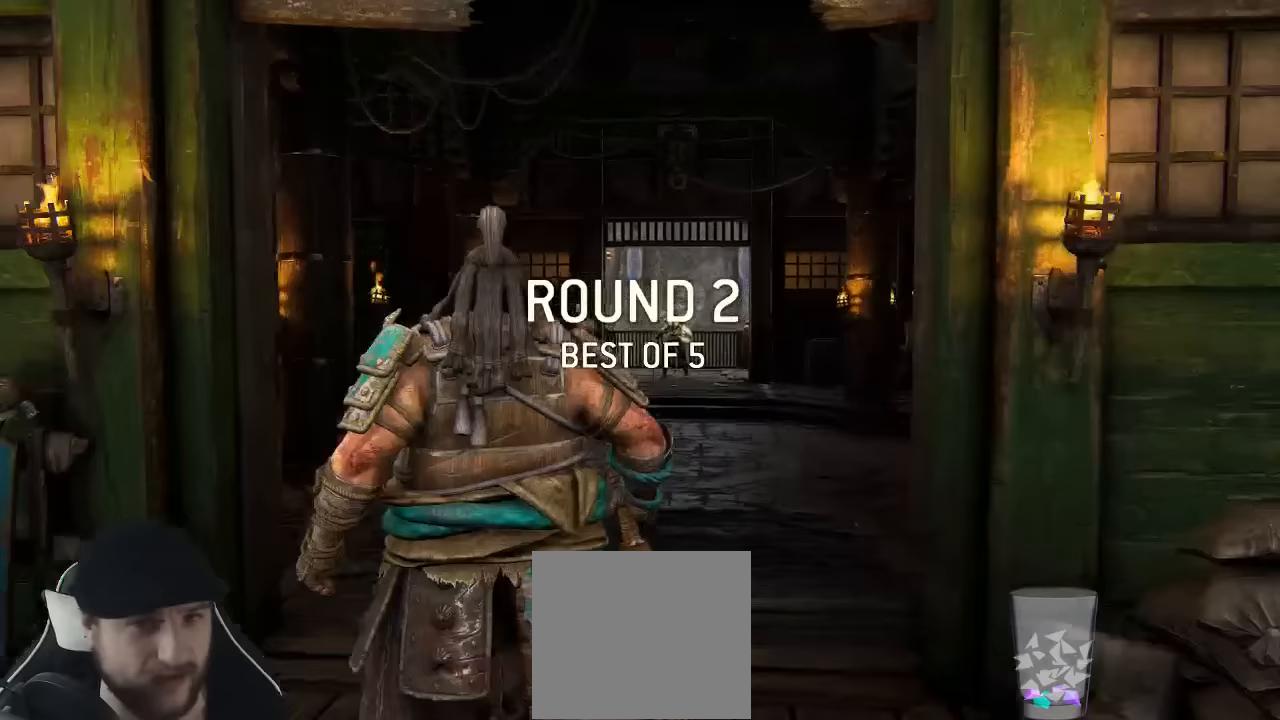
{"dt_ms": 500, "buttons": ["L3"], "left_stick": "up", "right_stick": "center", "events": []}
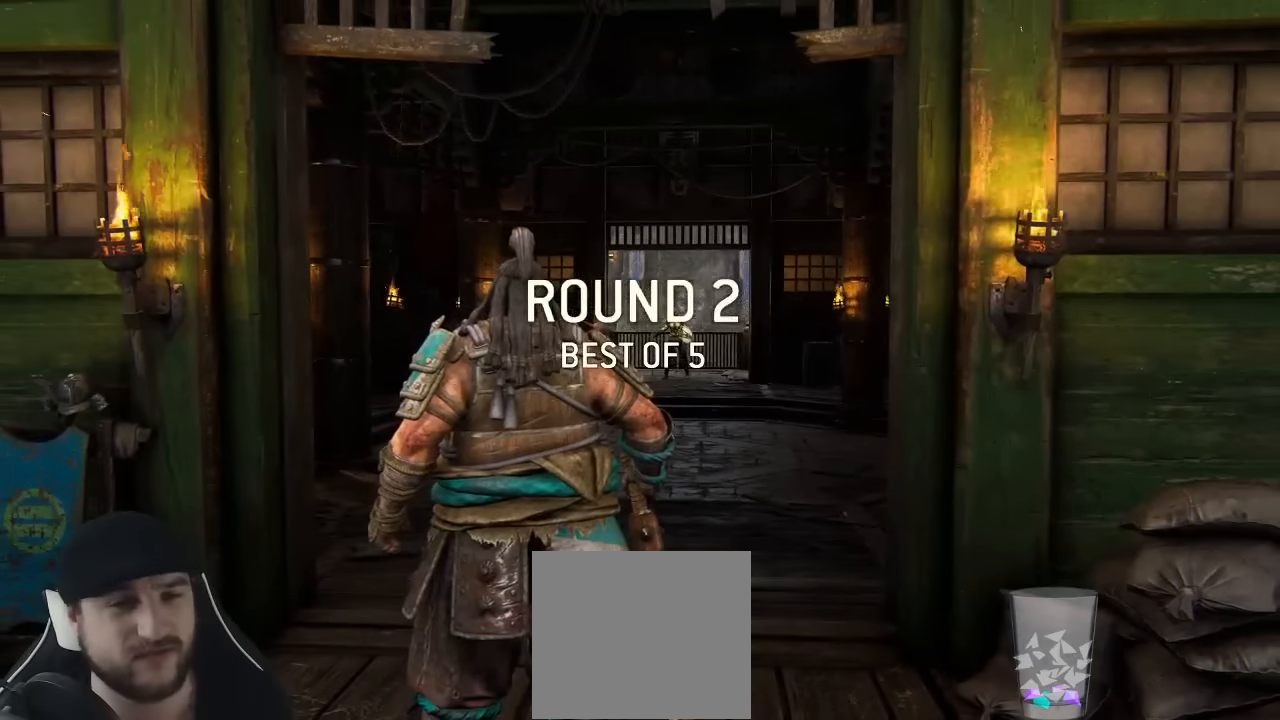
{"dt_ms": 500, "buttons": ["L3"], "left_stick": "up", "right_stick": "down", "events": [[433, "right_stick", "down"]]}
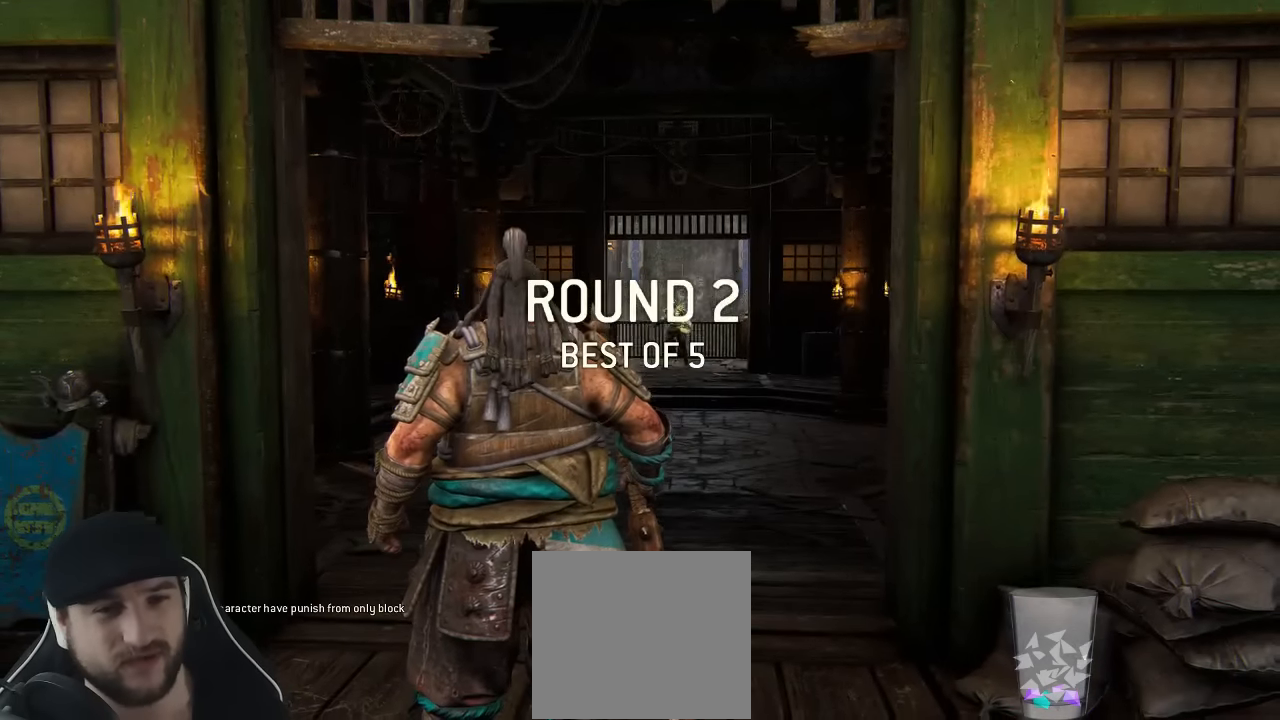
{"dt_ms": 500, "buttons": ["L3"], "left_stick": "up", "right_stick": "center", "events": [[117, "right_stick", "center"]]}
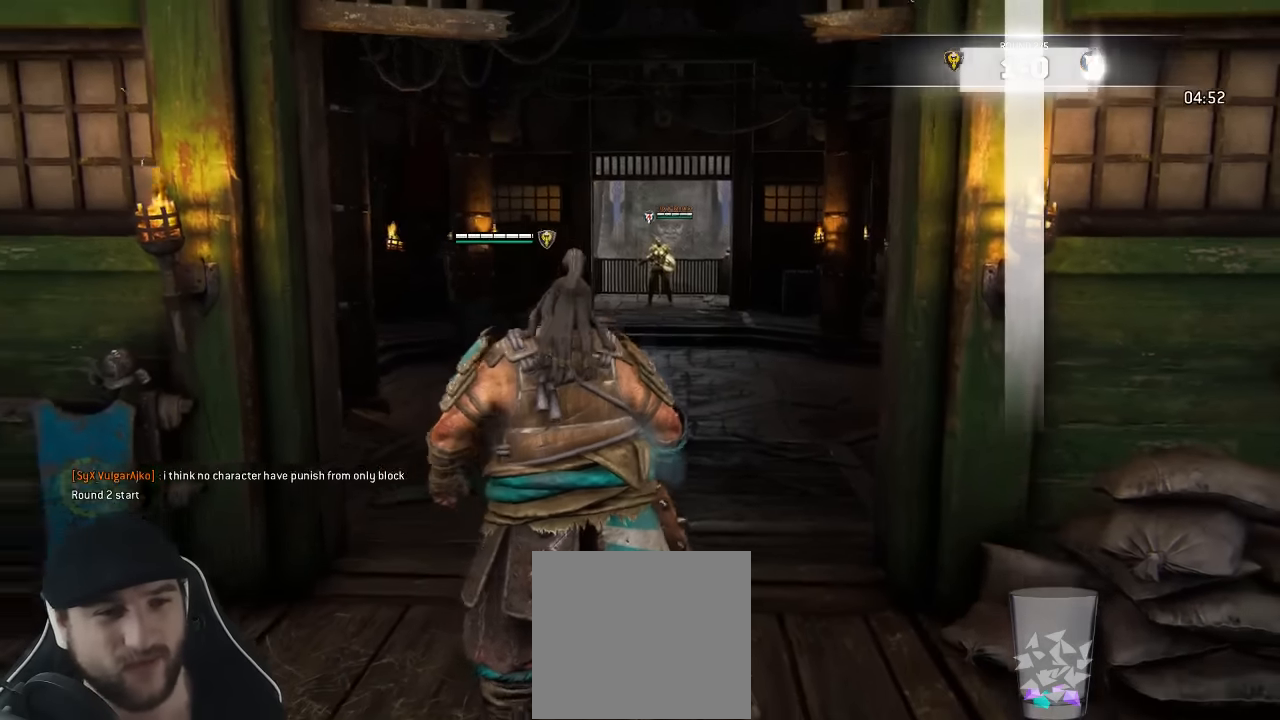
{"dt_ms": 500, "buttons": ["L3"], "left_stick": "up", "right_stick": "center", "events": [[117, "right_stick", "down"], [233, "right_stick", "center"]]}
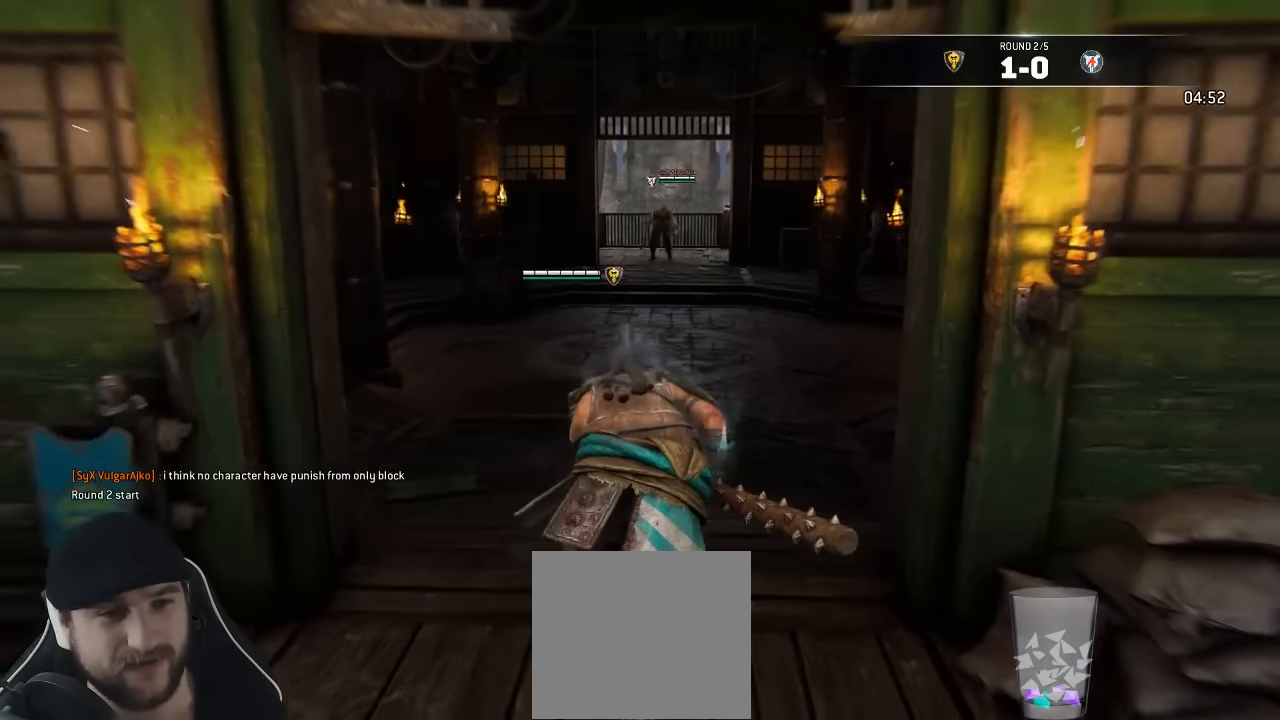
{"dt_ms": 500, "buttons": ["L3"], "left_stick": "up", "right_stick": "center", "events": []}
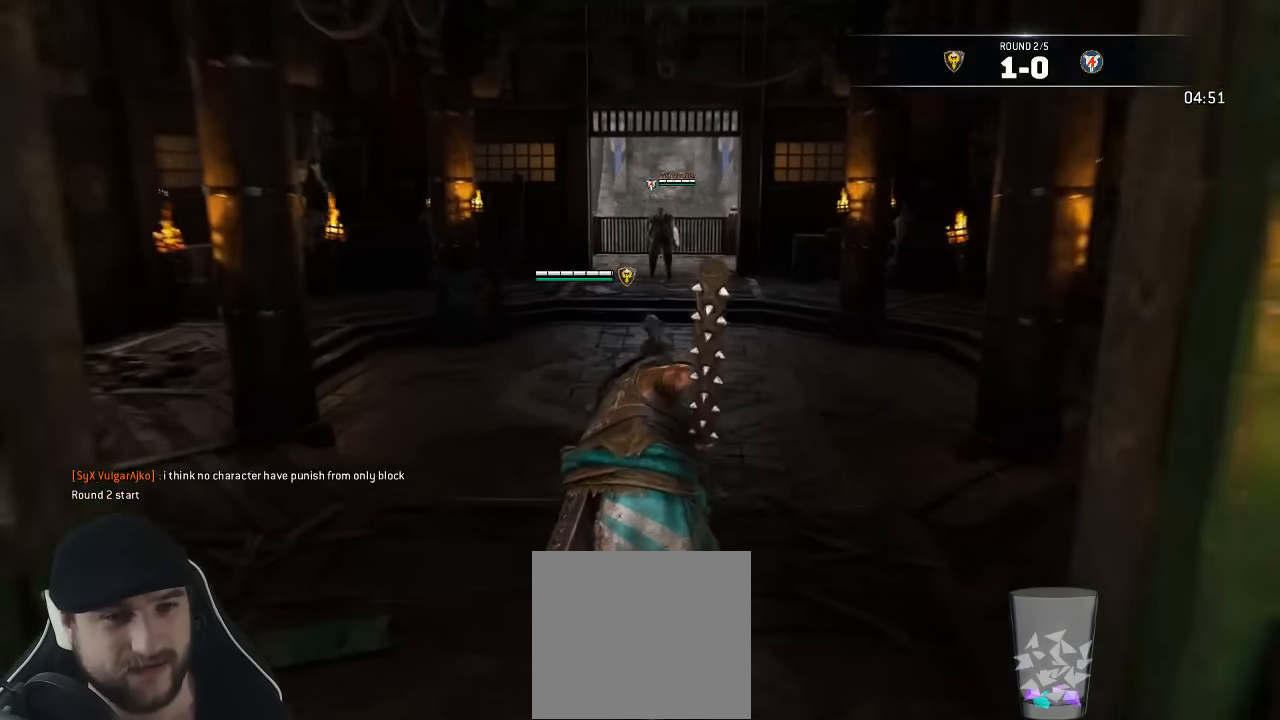
{"dt_ms": 500, "buttons": [], "left_stick": "up", "right_stick": "center", "events": [[100, "right_stick", "down-right"], [267, "right_stick", "center"], [483, "L3", "up"]]}
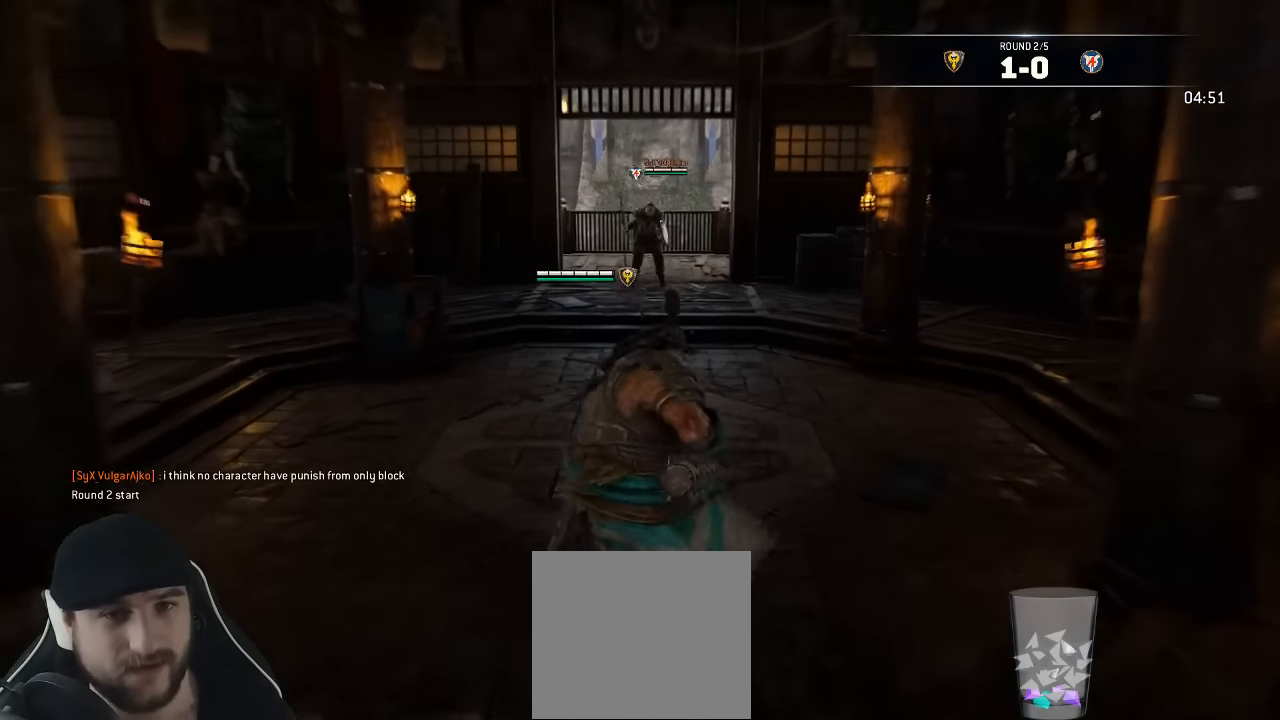
{"dt_ms": 500, "buttons": [], "left_stick": "down-left", "right_stick": "center", "events": [[50, "left_stick", "up-right"], [200, "left_stick", "right"], [417, "left_stick", "down"], [500, "left_stick", "down-left"]]}
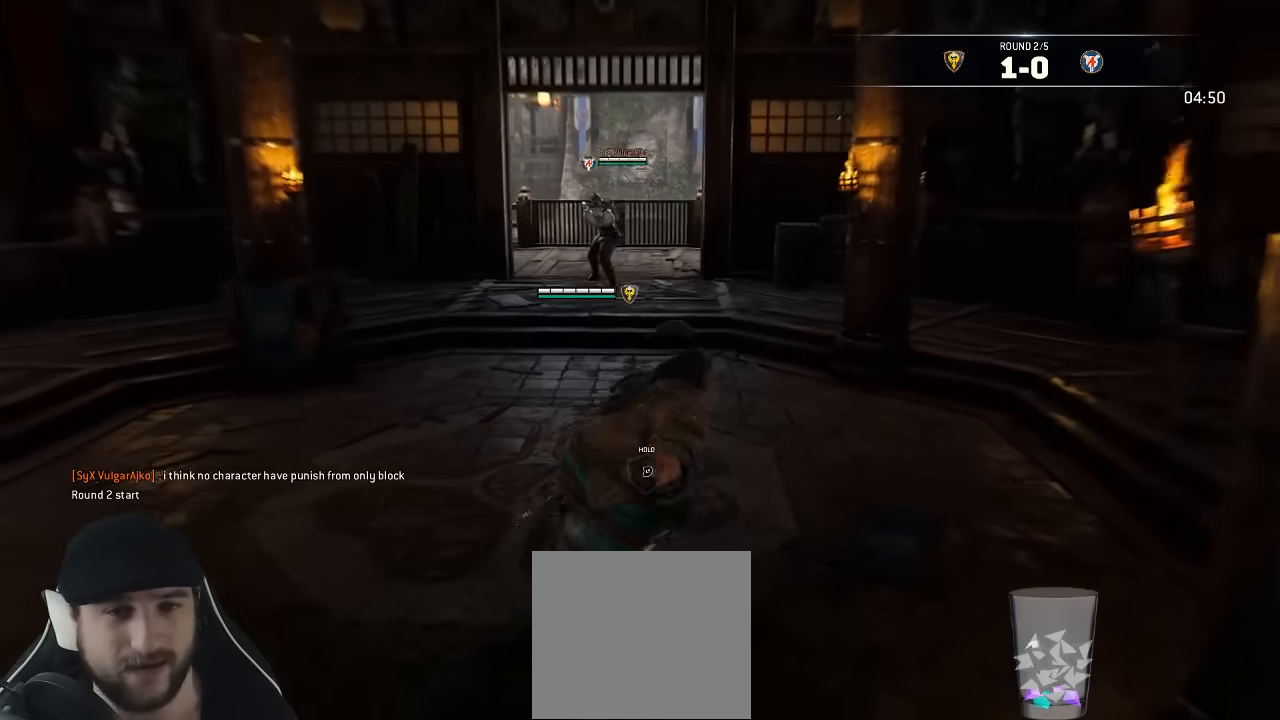
{"dt_ms": 500, "buttons": ["L3"], "left_stick": "up-left", "right_stick": "center", "events": [[50, "L3", "down"], [133, "left_stick", "left"], [317, "left_stick", "up-left"]]}
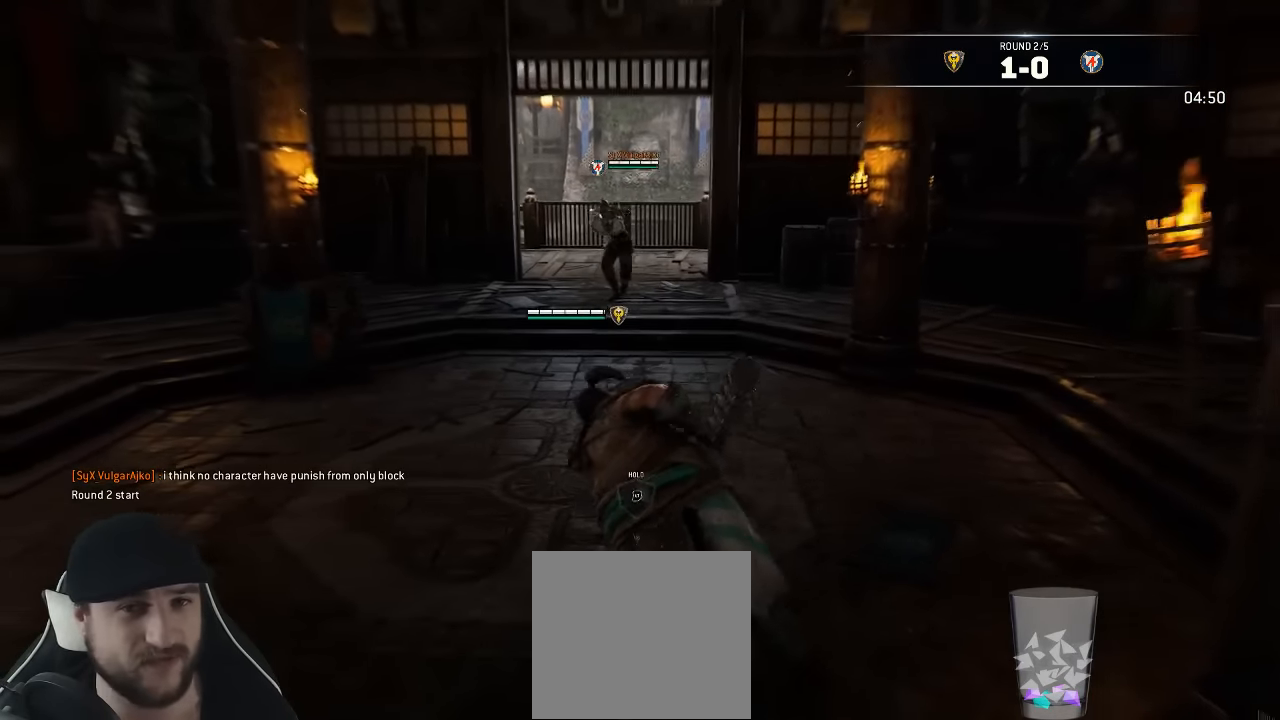
{"dt_ms": 500, "buttons": ["L3"], "left_stick": "left", "right_stick": "center", "events": [[83, "right_stick", "down-right"], [250, "right_stick", "center"], [333, "left_stick", "left"]]}
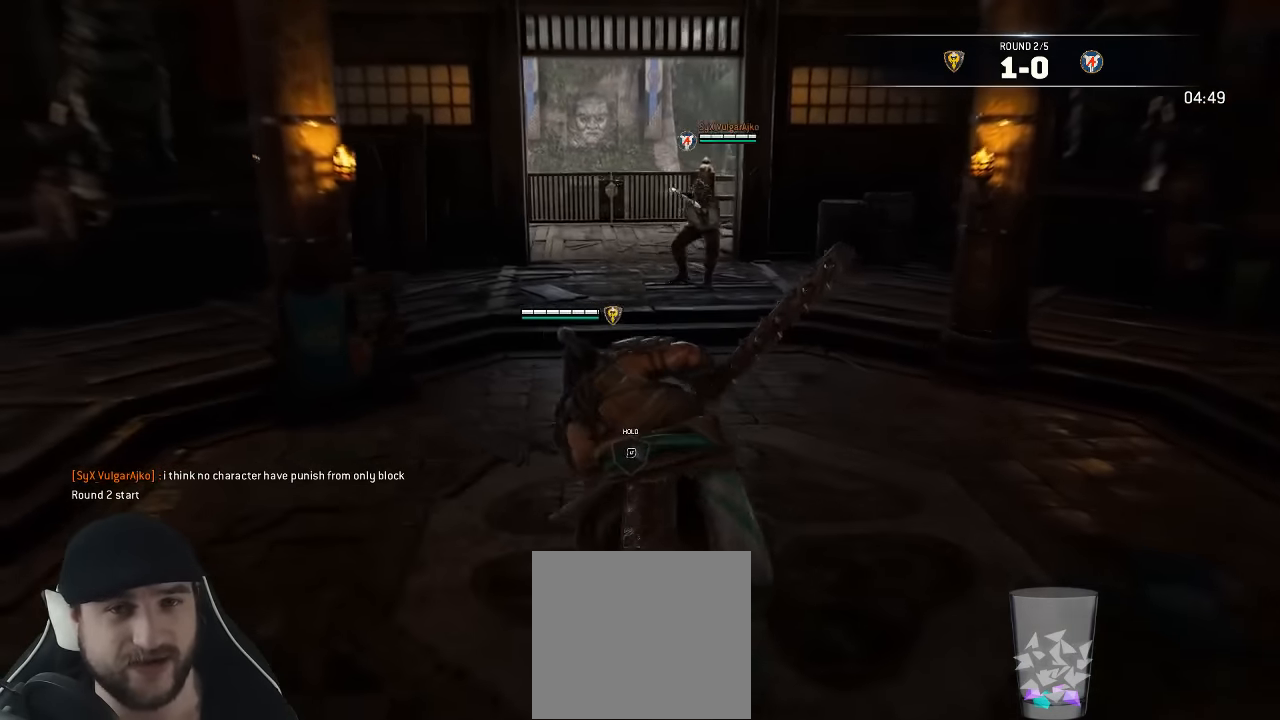
{"dt_ms": 500, "buttons": ["L3"], "left_stick": "up-right", "right_stick": "center", "events": [[117, "left_stick", "down-right"], [250, "left_stick", "right"], [450, "left_stick", "up-right"]]}
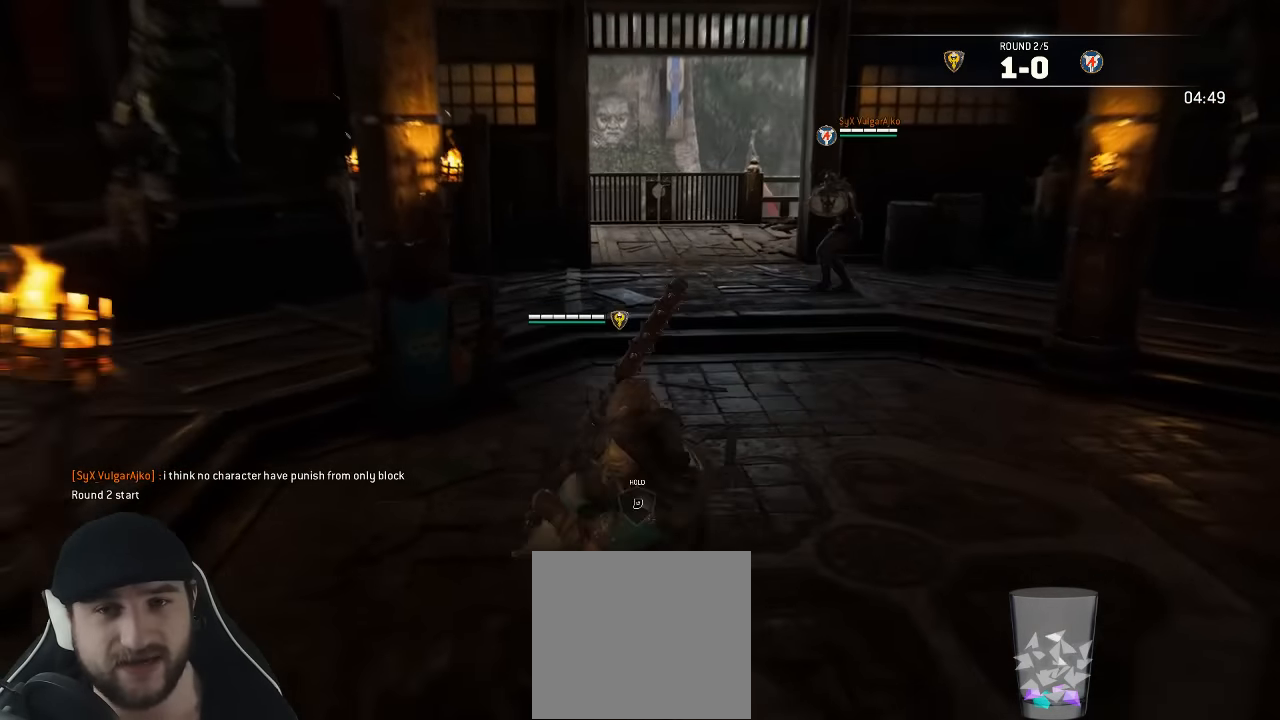
{"dt_ms": 500, "buttons": ["L3"], "left_stick": "down-right", "right_stick": "center", "events": [[167, "left_stick", "right"], [200, "right_stick", "right"], [316, "left_stick", "down-right"], [466, "right_stick", "center"]]}
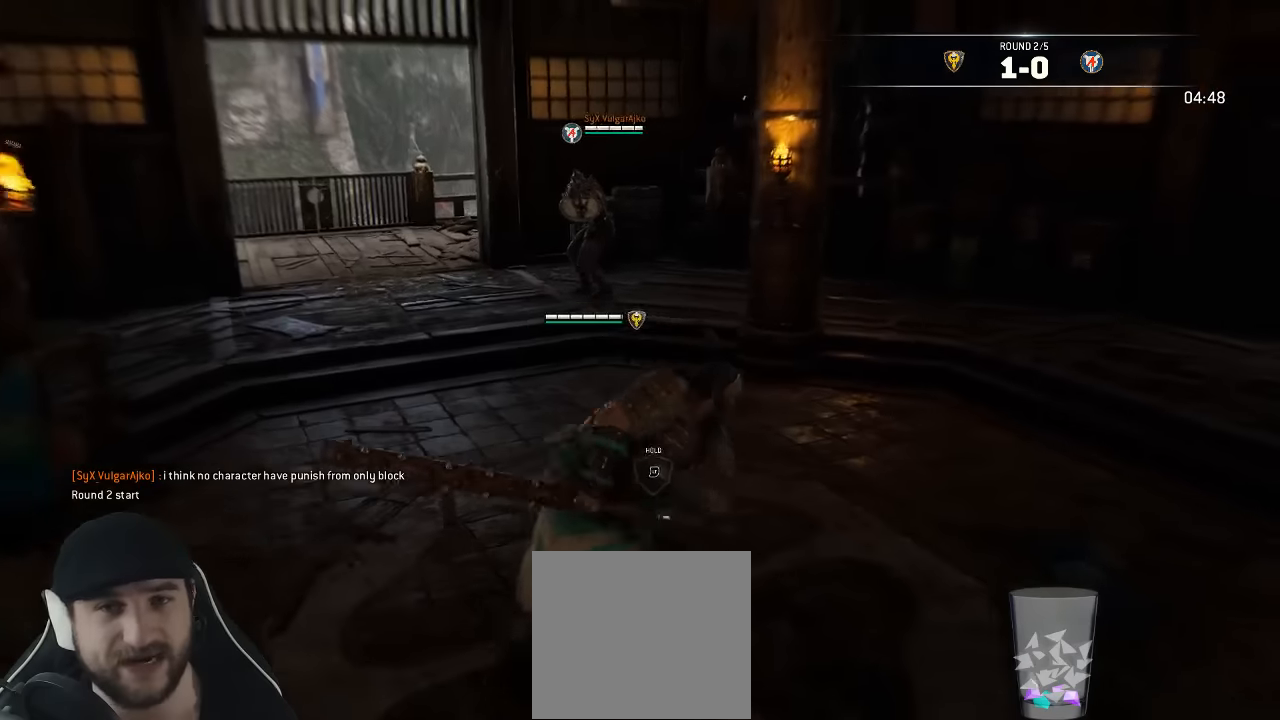
{"dt_ms": 500, "buttons": ["L3"], "left_stick": "up-left", "right_stick": "center", "events": [[50, "left_stick", "down-left"], [333, "left_stick", "left"], [433, "left_stick", "up-left"]]}
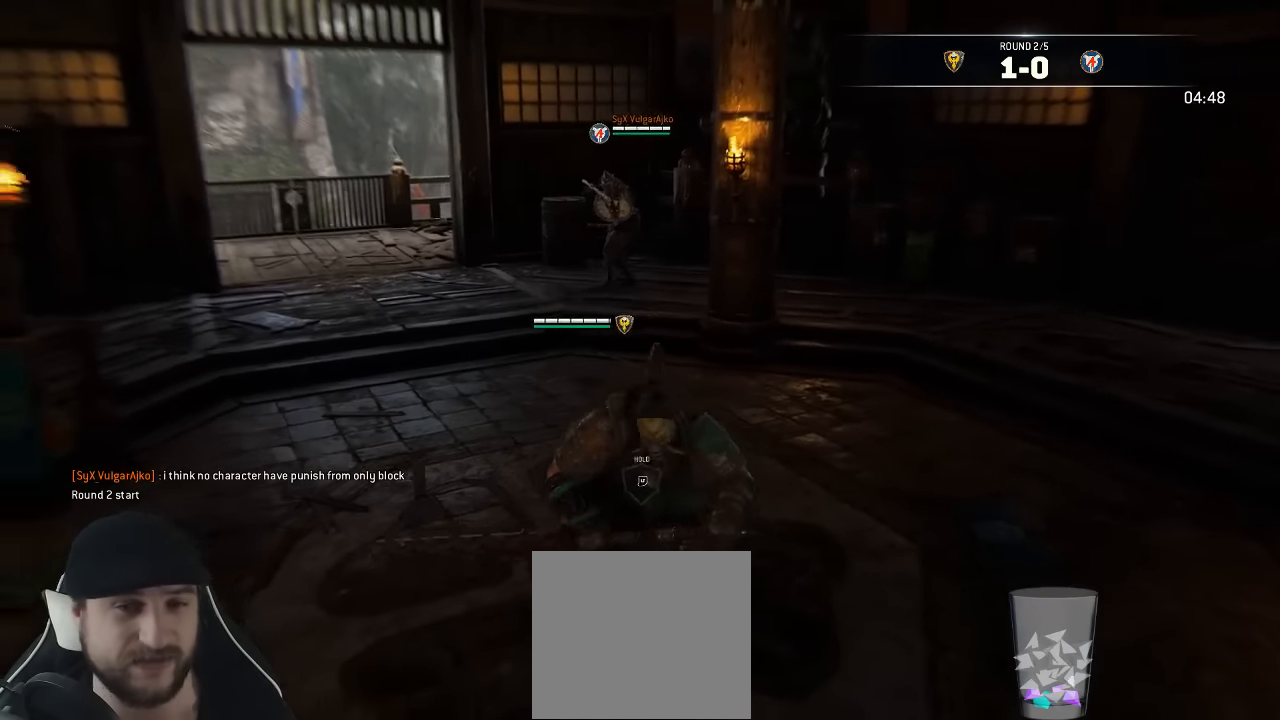
{"dt_ms": 500, "buttons": ["L3"], "left_stick": "up-left", "right_stick": "right", "events": [[383, "right_stick", "right"]]}
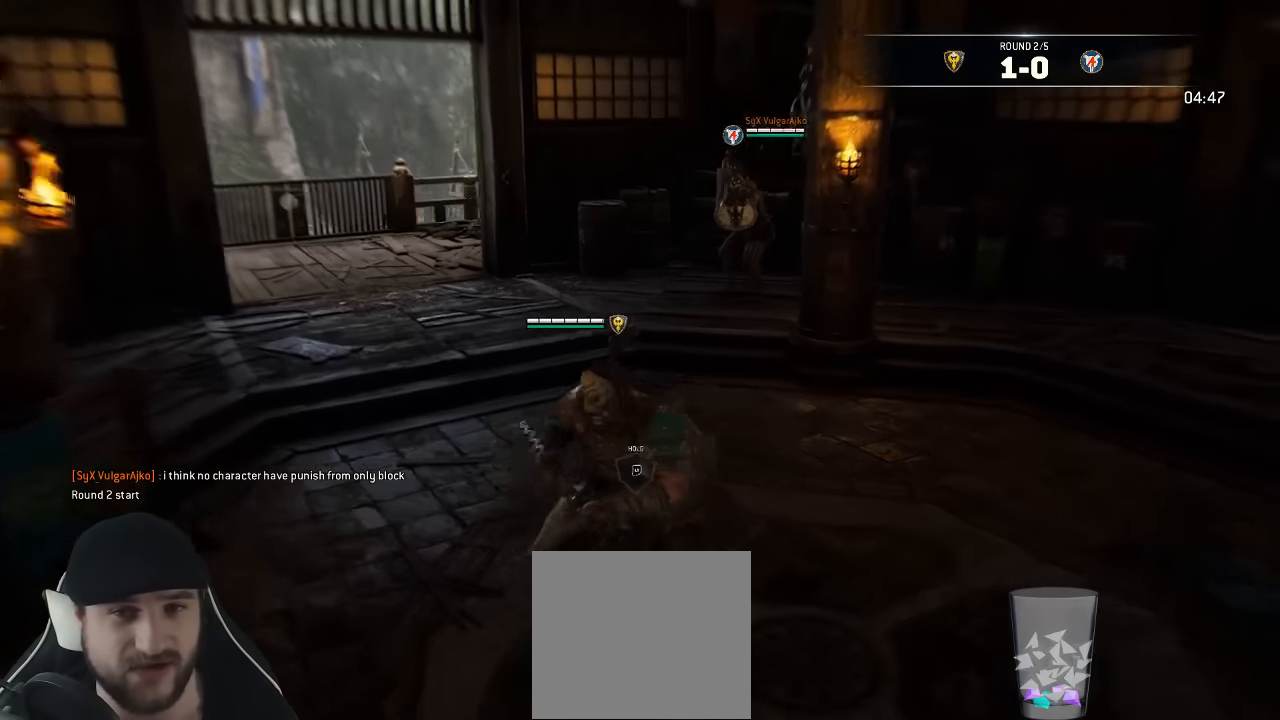
{"dt_ms": 500, "buttons": ["L3"], "left_stick": "up-left", "right_stick": "center", "events": [[233, "right_stick", "center"]]}
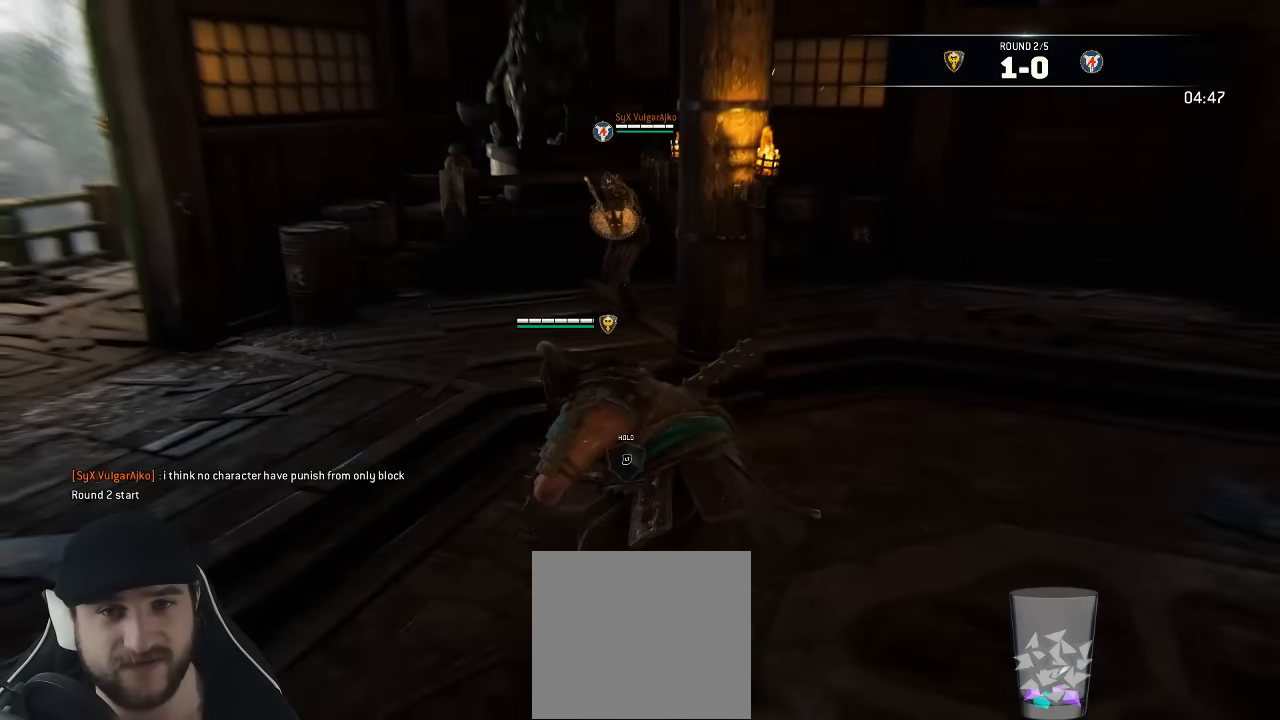
{"dt_ms": 500, "buttons": ["L3"], "left_stick": "up-left", "right_stick": "center", "events": []}
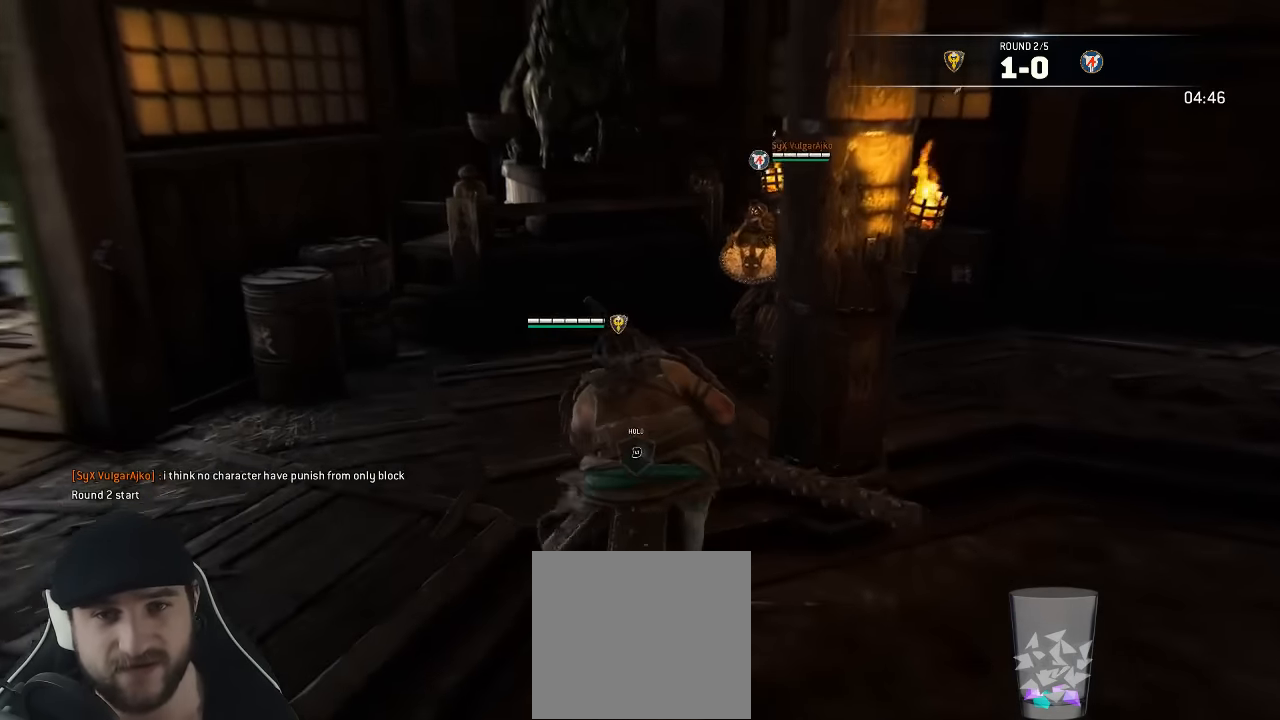
{"dt_ms": 500, "buttons": ["A", "L3"], "left_stick": "right", "right_stick": "center", "events": [[133, "left_stick", "up-right"], [366, "A", "down"], [450, "left_stick", "right"]]}
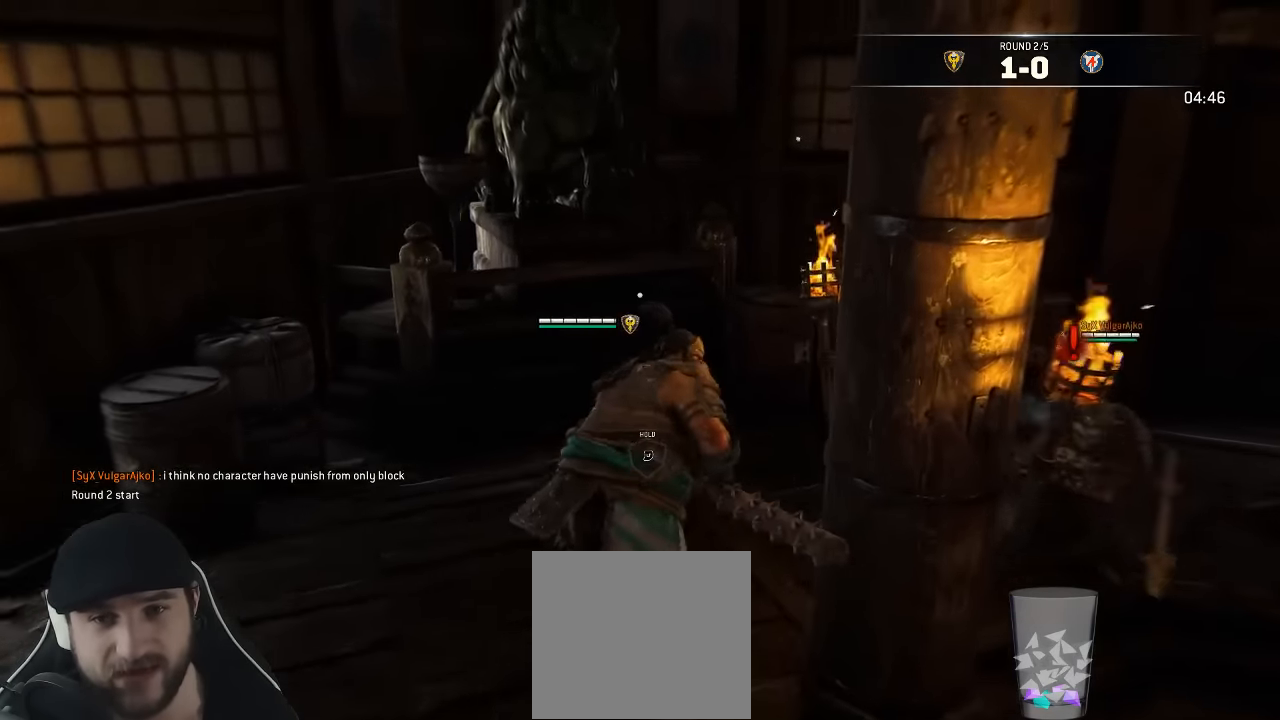
{"dt_ms": 500, "buttons": ["A", "L3"], "left_stick": "down-right", "right_stick": "center", "events": [[116, "left_stick", "down-right"]]}
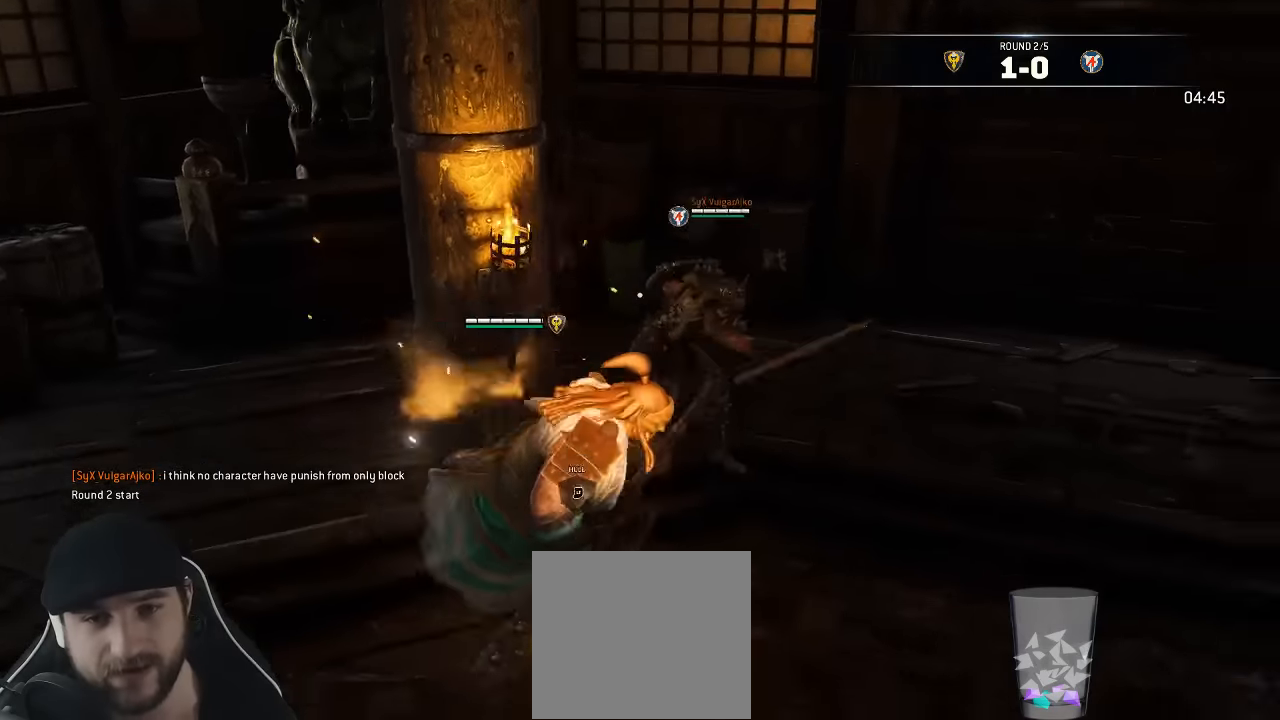
{"dt_ms": 500, "buttons": ["B"], "left_stick": "down", "right_stick": "center", "events": [[266, "L3", "up"], [350, "A", "up"], [416, "B", "down"], [433, "left_stick", "down"]]}
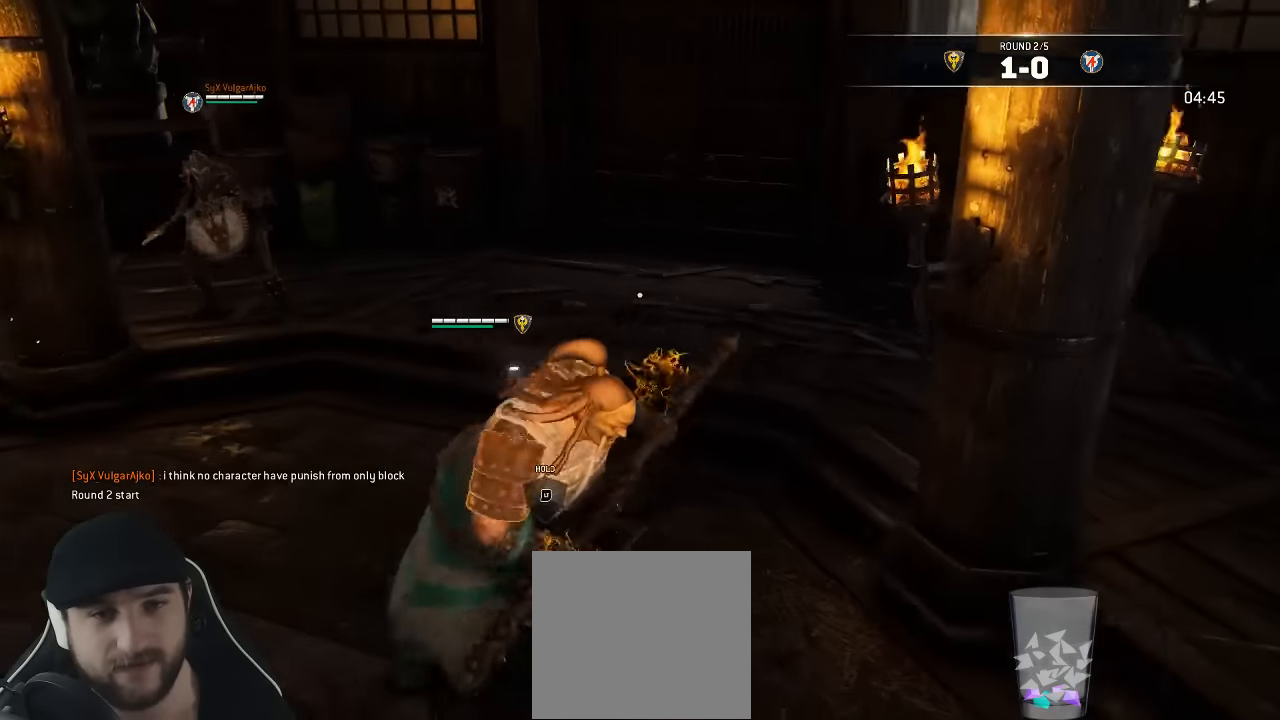
{"dt_ms": 500, "buttons": ["L3"], "left_stick": "down-left", "right_stick": "center", "events": [[66, "B", "up"], [83, "left_stick", "down-left"], [166, "L3", "down"], [166, "right_stick", "left"], [466, "right_stick", "center"]]}
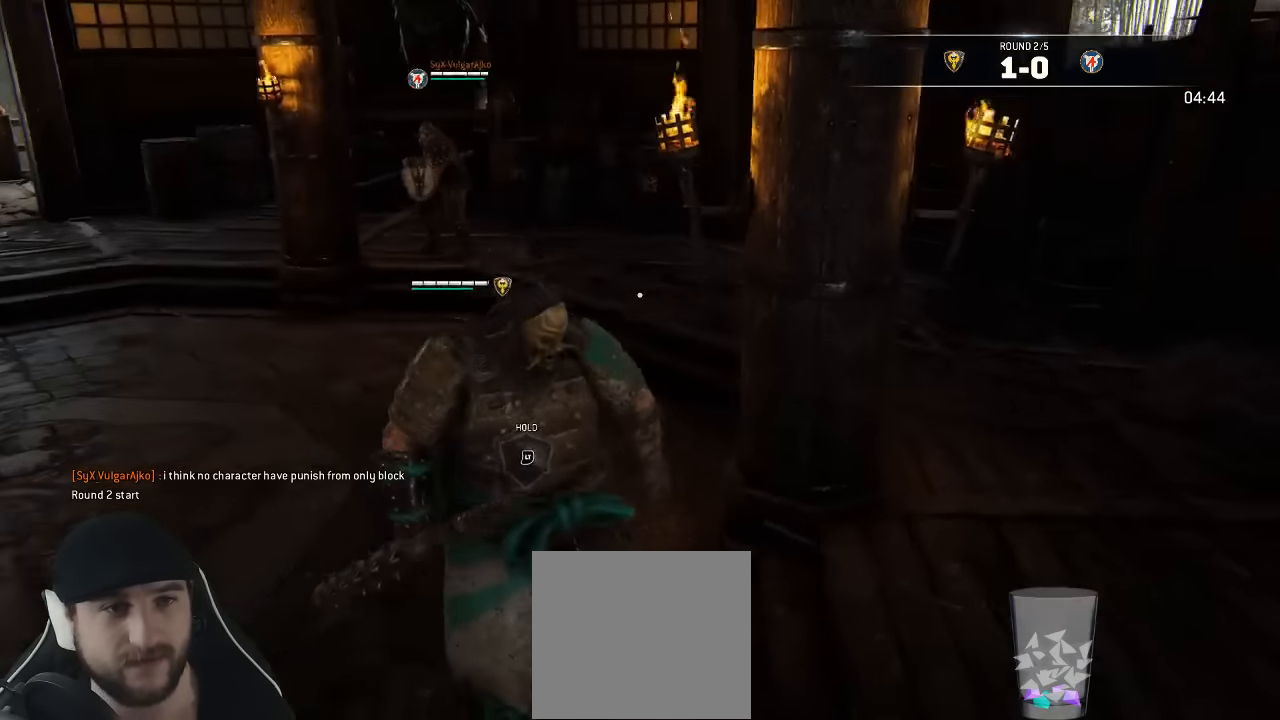
{"dt_ms": 500, "buttons": ["L3"], "left_stick": "up-left", "right_stick": "center", "events": [[33, "left_stick", "left"], [333, "left_stick", "up-left"]]}
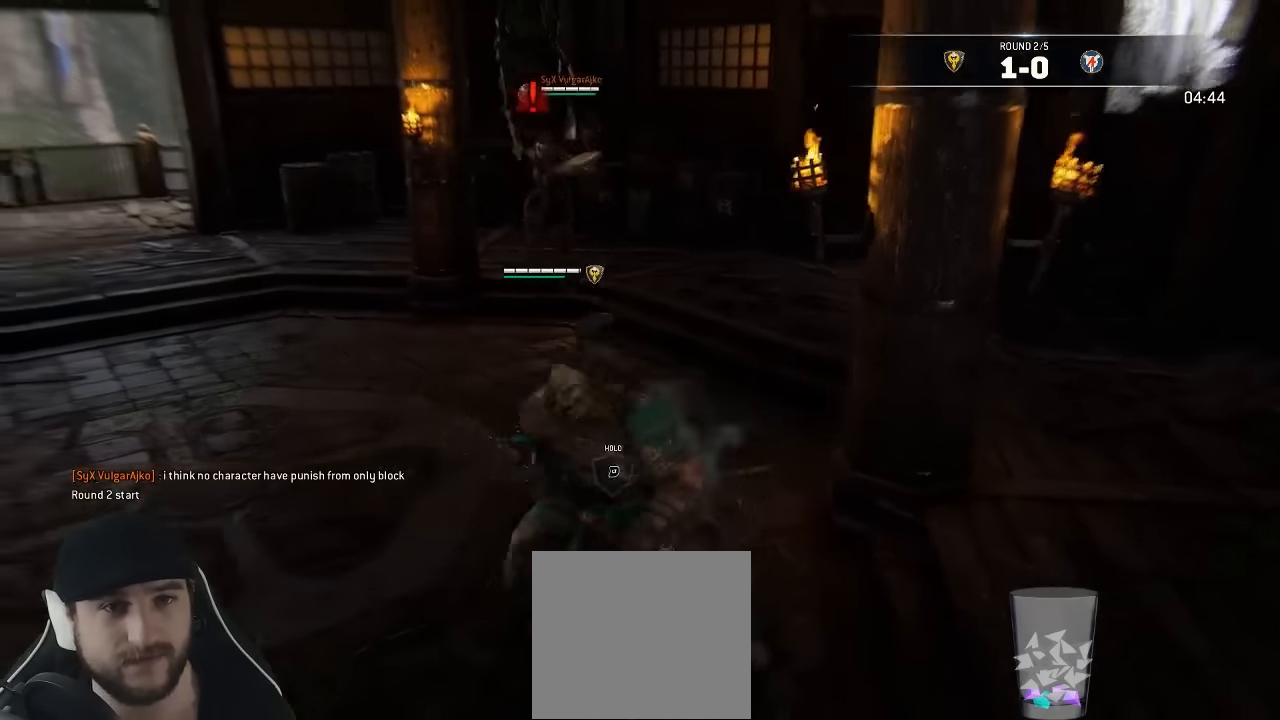
{"dt_ms": 500, "buttons": ["L2", "L3"], "left_stick": "up-left", "right_stick": "up-right", "events": [[383, "right_stick", "right"], [483, "L2", "down"], [483, "right_stick", "up-right"]]}
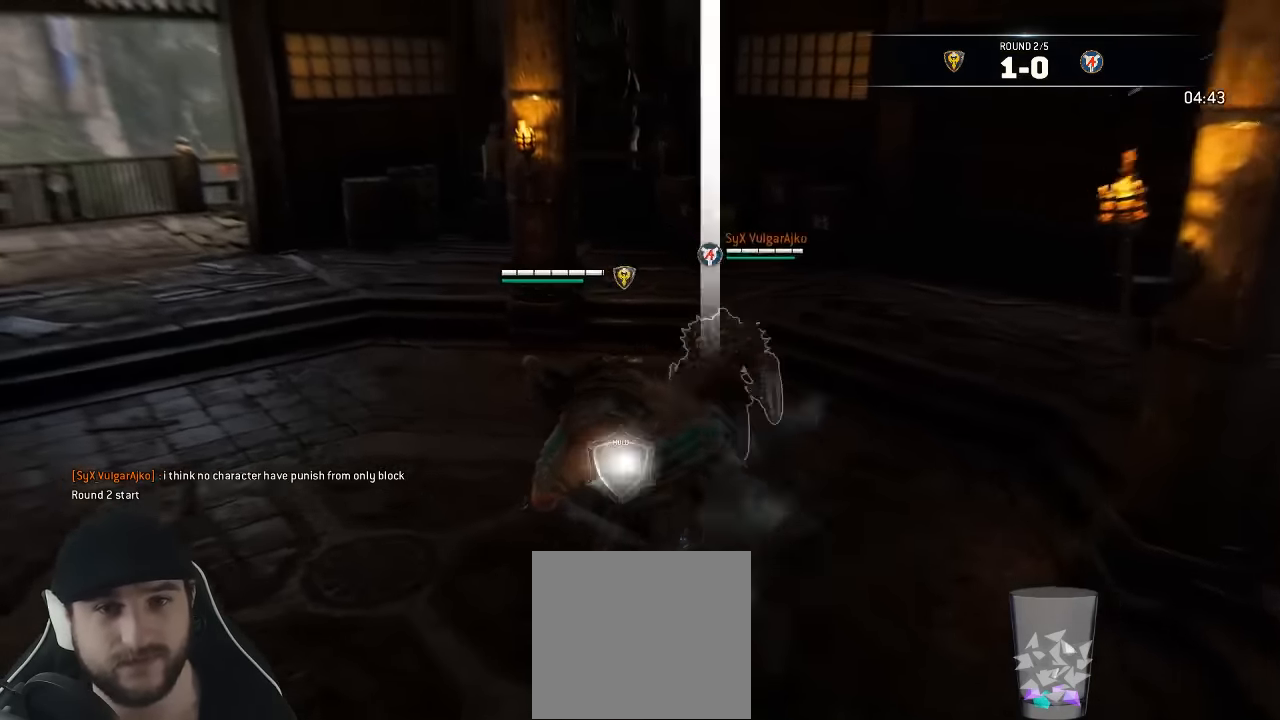
{"dt_ms": 500, "buttons": ["L2", "L3", "R3"], "left_stick": "left", "right_stick": "left", "events": [[16, "right_stick", "up"], [133, "right_stick", "left"], [150, "R3", "down"], [150, "left_stick", "left"]]}
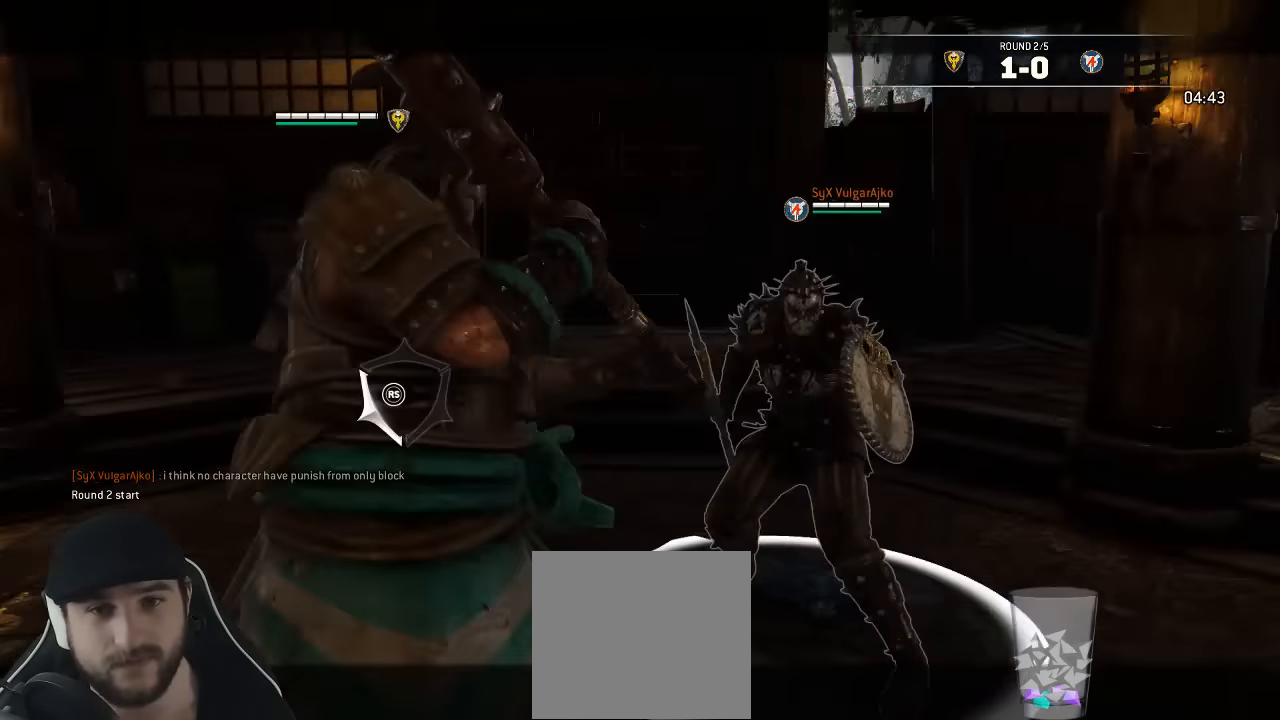
{"dt_ms": 500, "buttons": ["L2"], "left_stick": "left", "right_stick": "right", "events": [[66, "R3", "up"], [83, "right_stick", "up-right"], [216, "right_stick", "right"], [266, "L3", "up"]]}
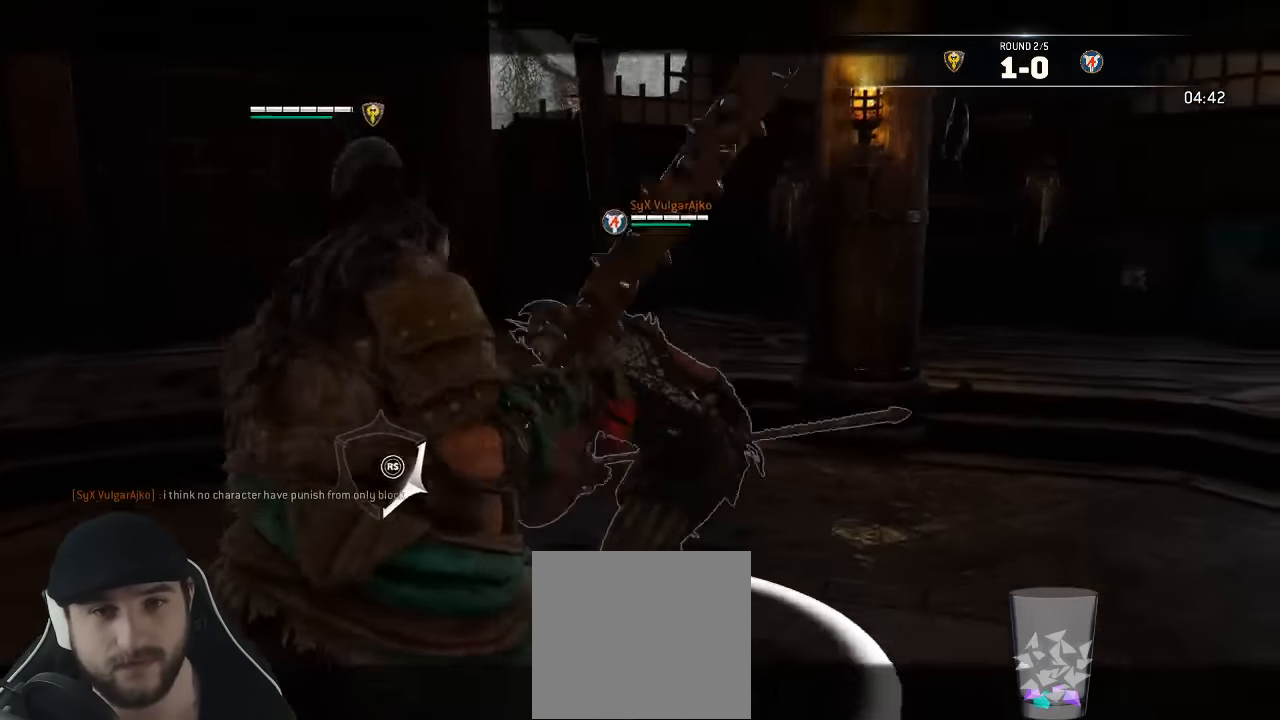
{"dt_ms": 1000, "buttons": ["L3"], "left_stick": "down-left", "right_stick": "center"}
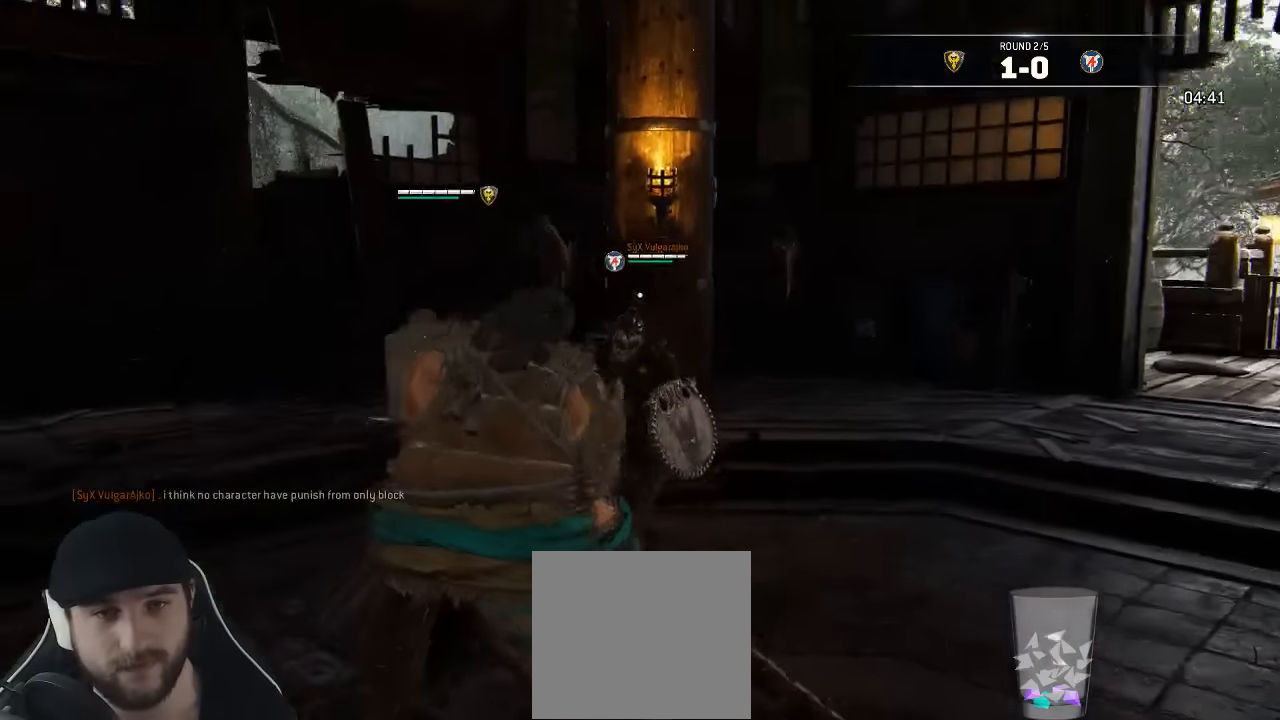
{"dt_ms": 500, "buttons": ["L3"], "left_stick": "down-left", "right_stick": "center", "events": []}
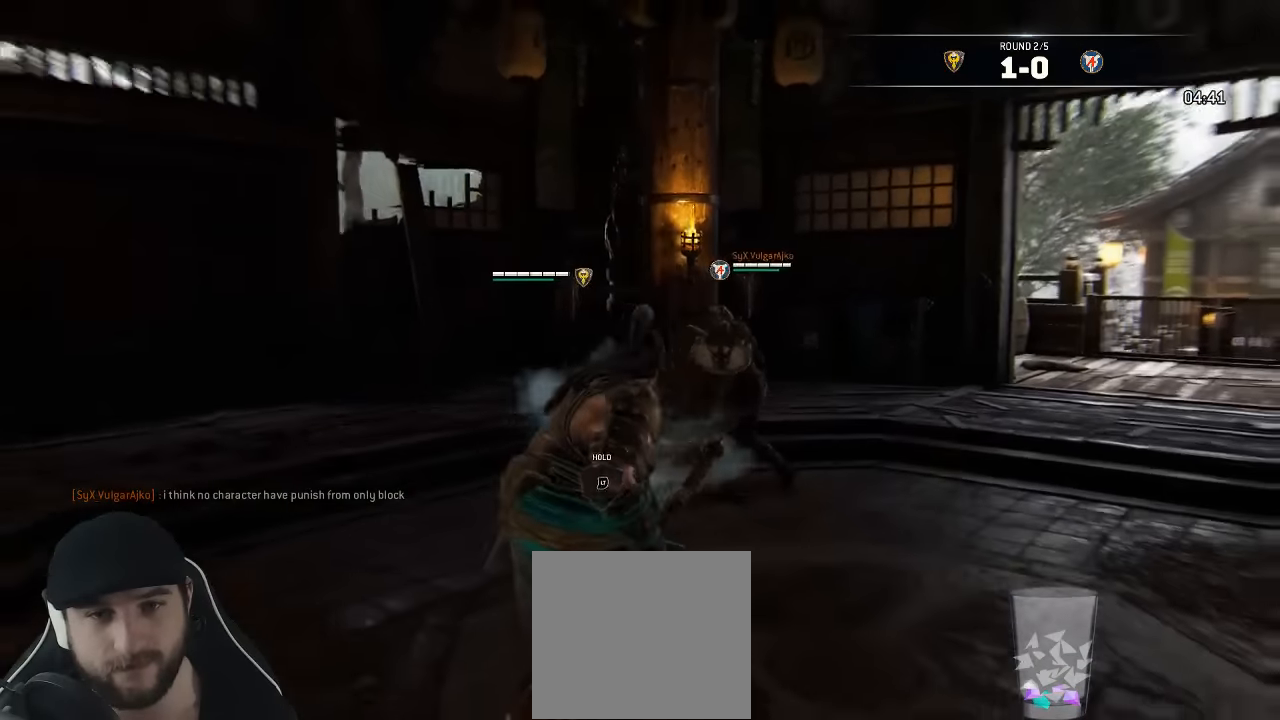
{"dt_ms": 500, "buttons": ["L3"], "left_stick": "up-left", "right_stick": "center", "events": [[233, "left_stick", "up-left"]]}
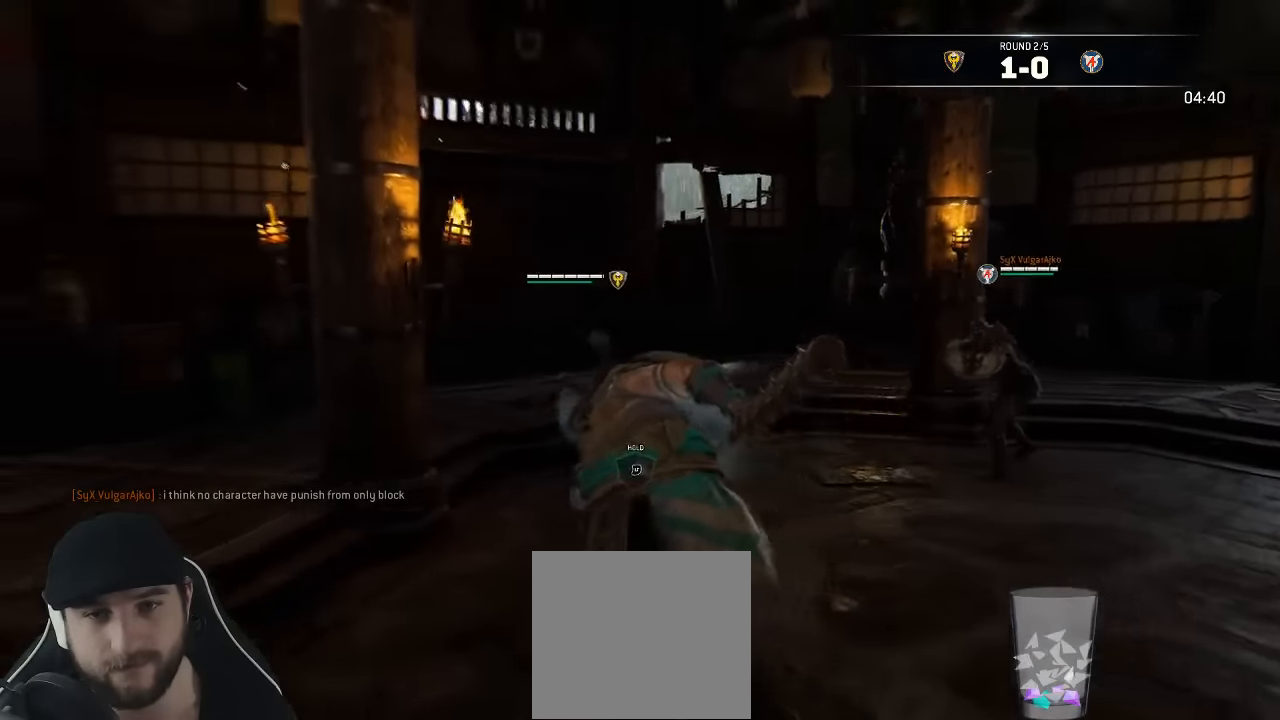
{"dt_ms": 500, "buttons": ["L3"], "left_stick": "down", "right_stick": "center", "events": [[100, "left_stick", "right"], [216, "left_stick", "down-right"], [416, "left_stick", "down"]]}
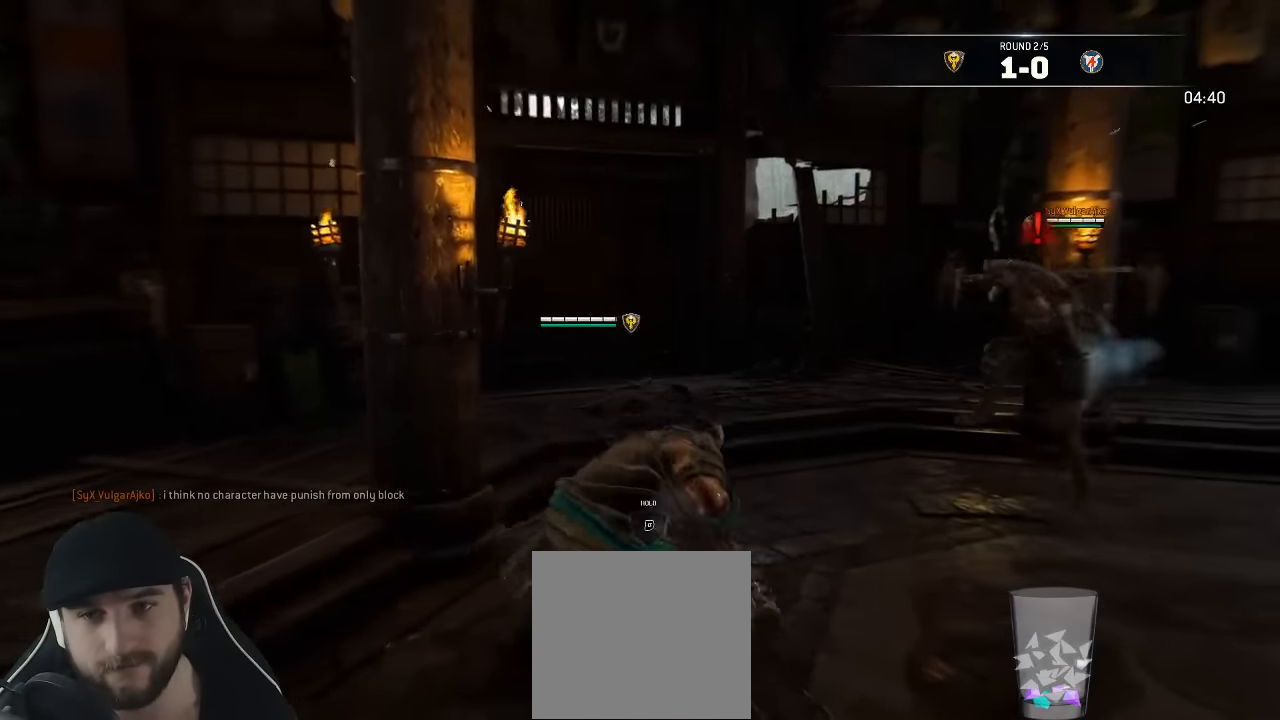
{"dt_ms": 500, "buttons": ["L2"], "left_stick": "up", "right_stick": "center", "events": [[50, "L2", "down"], [66, "right_stick", "up"], [83, "R3", "down"], [100, "left_stick", "down-left"], [250, "L3", "up"], [250, "left_stick", "up"], [316, "R3", "up"], [383, "right_stick", "center"]]}
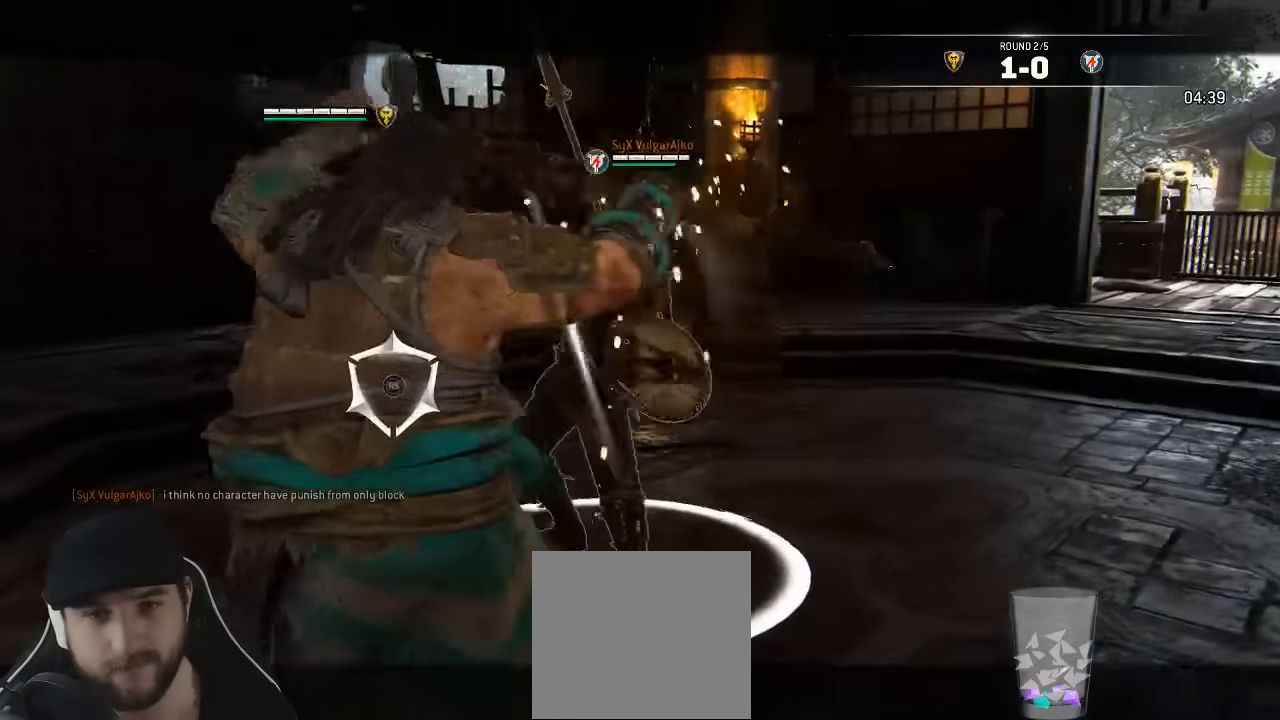
{"dt_ms": 500, "buttons": ["L2"], "left_stick": "up", "right_stick": "up-right"}